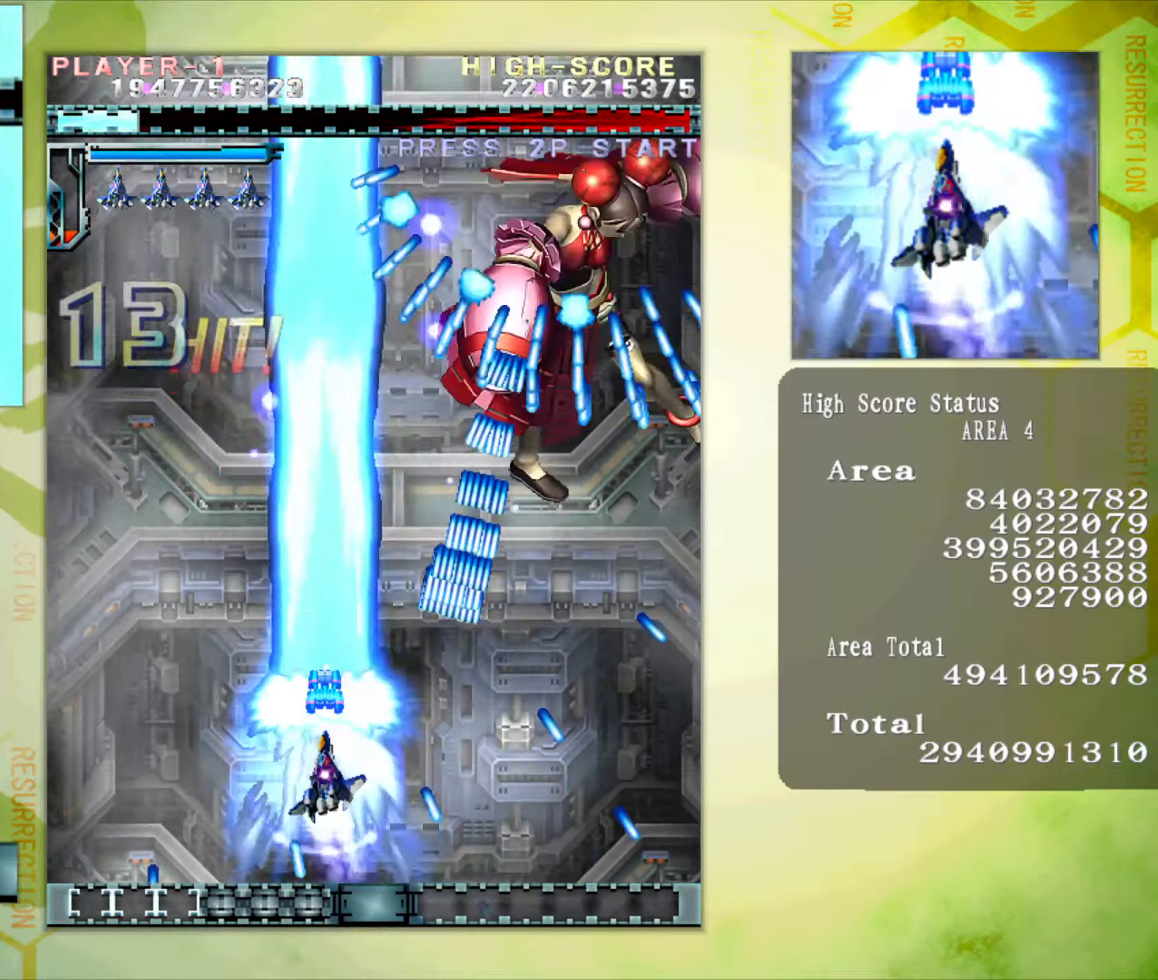
Gameplay with a controller (arcade stick); each line is a JSON object with the inputs held at the frame after it (dt_ms = milliseconds from this image to that frame). "button_events" lists button changes between this image and that frame as [ms after this image, input, new state], when the widget could be followed in between (sticks are given only as held states). Not read: L3 R3.
{"dt_ms": 485, "buttons": [], "left_stick": "left"}
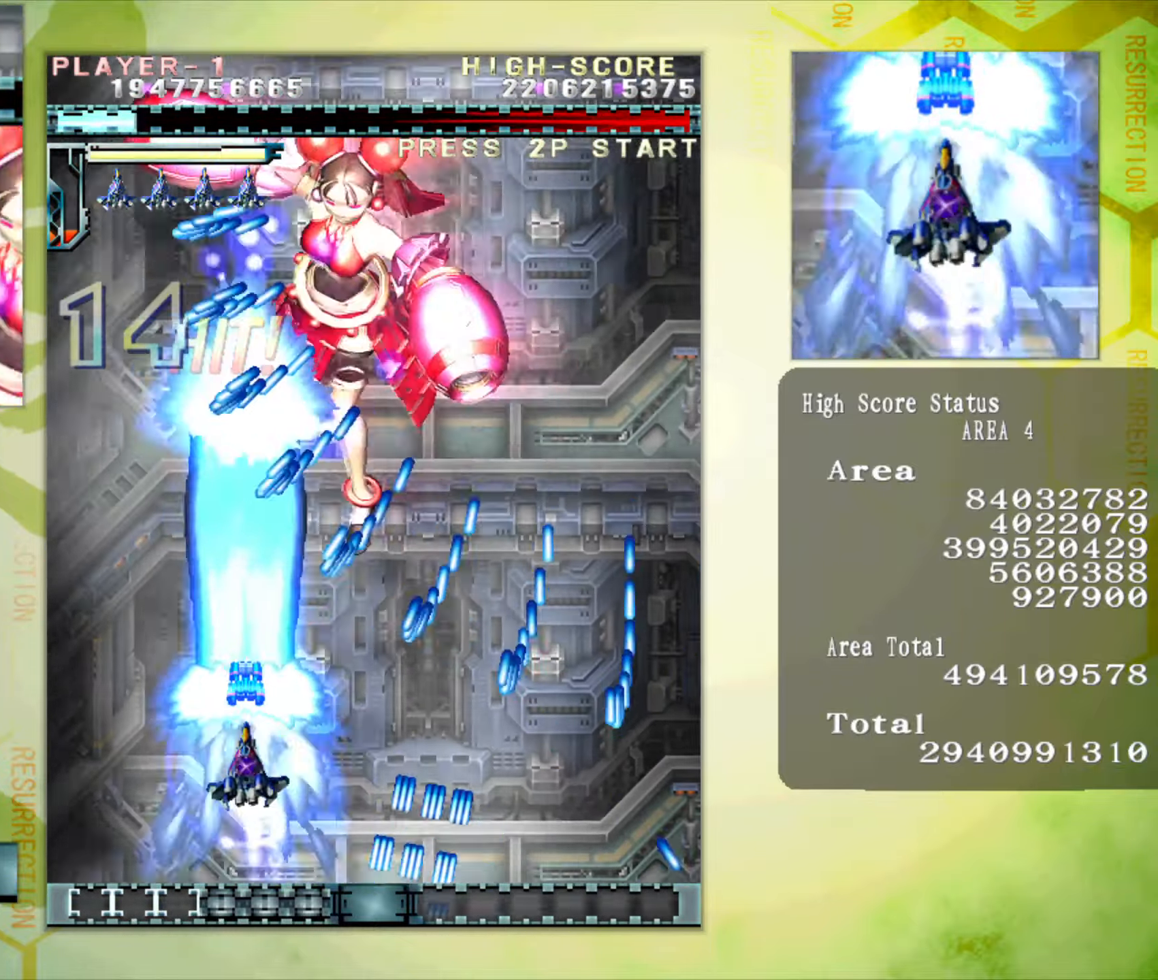
{"dt_ms": 520, "buttons": [], "left_stick": "right"}
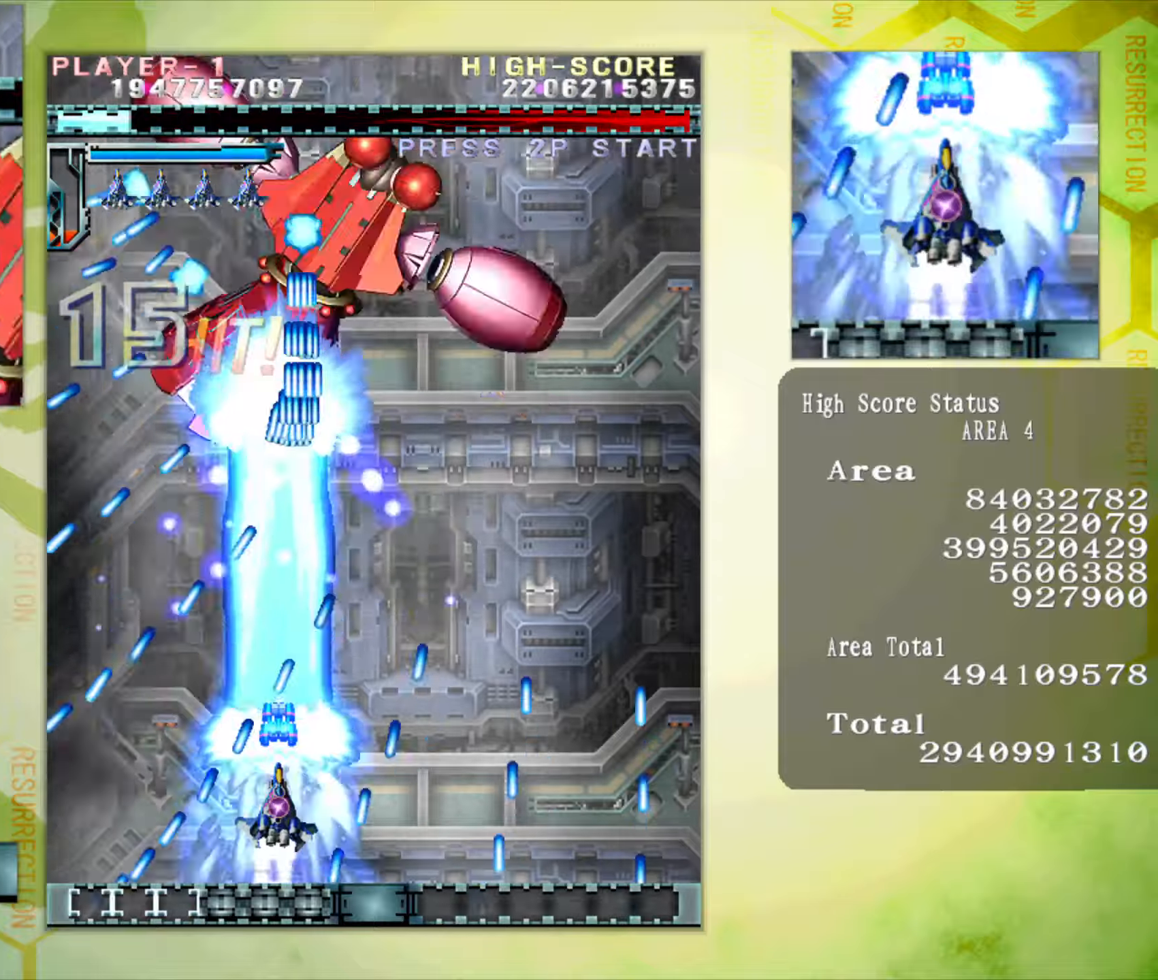
{"dt_ms": 485, "buttons": [], "left_stick": "up-right", "button_events": []}
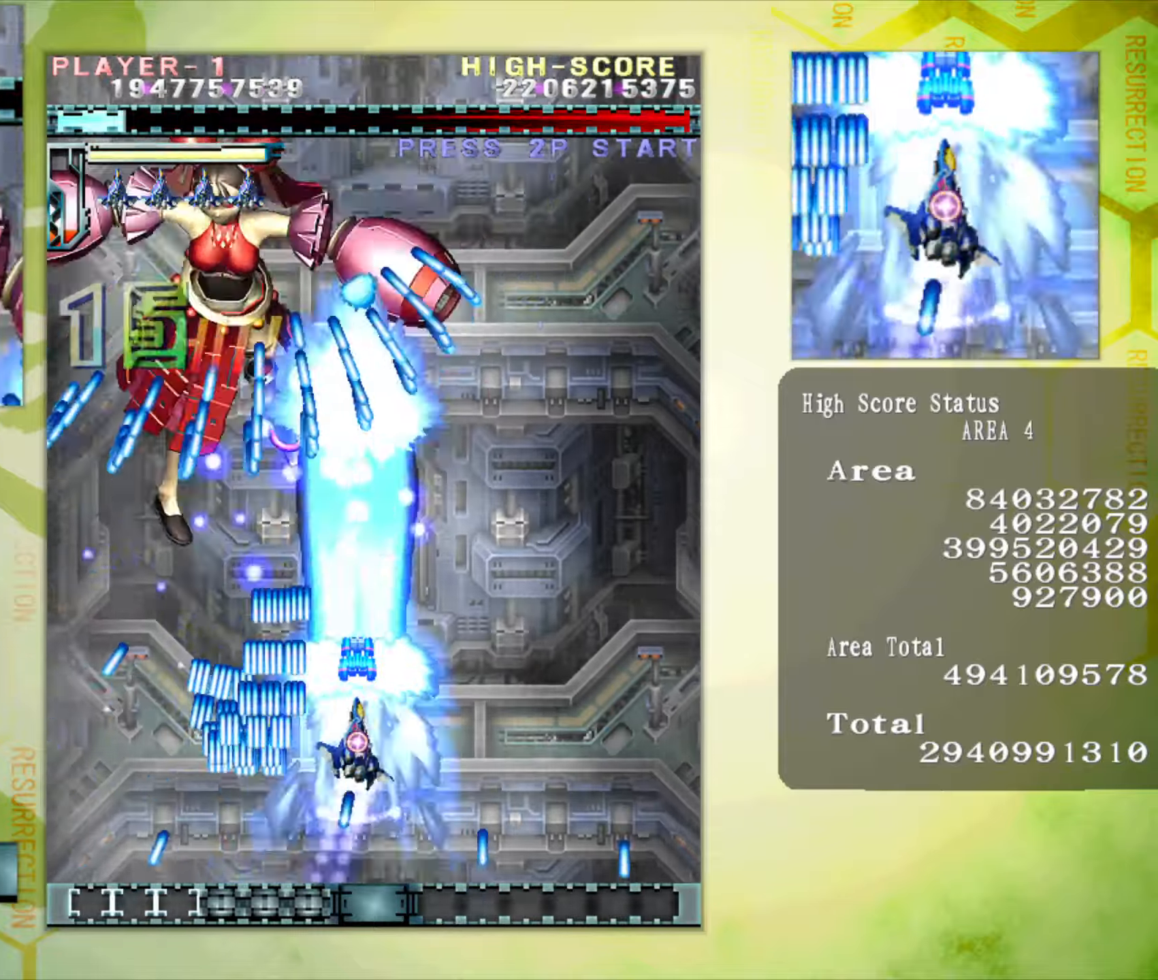
{"dt_ms": 520, "buttons": [], "left_stick": "down-left", "button_events": []}
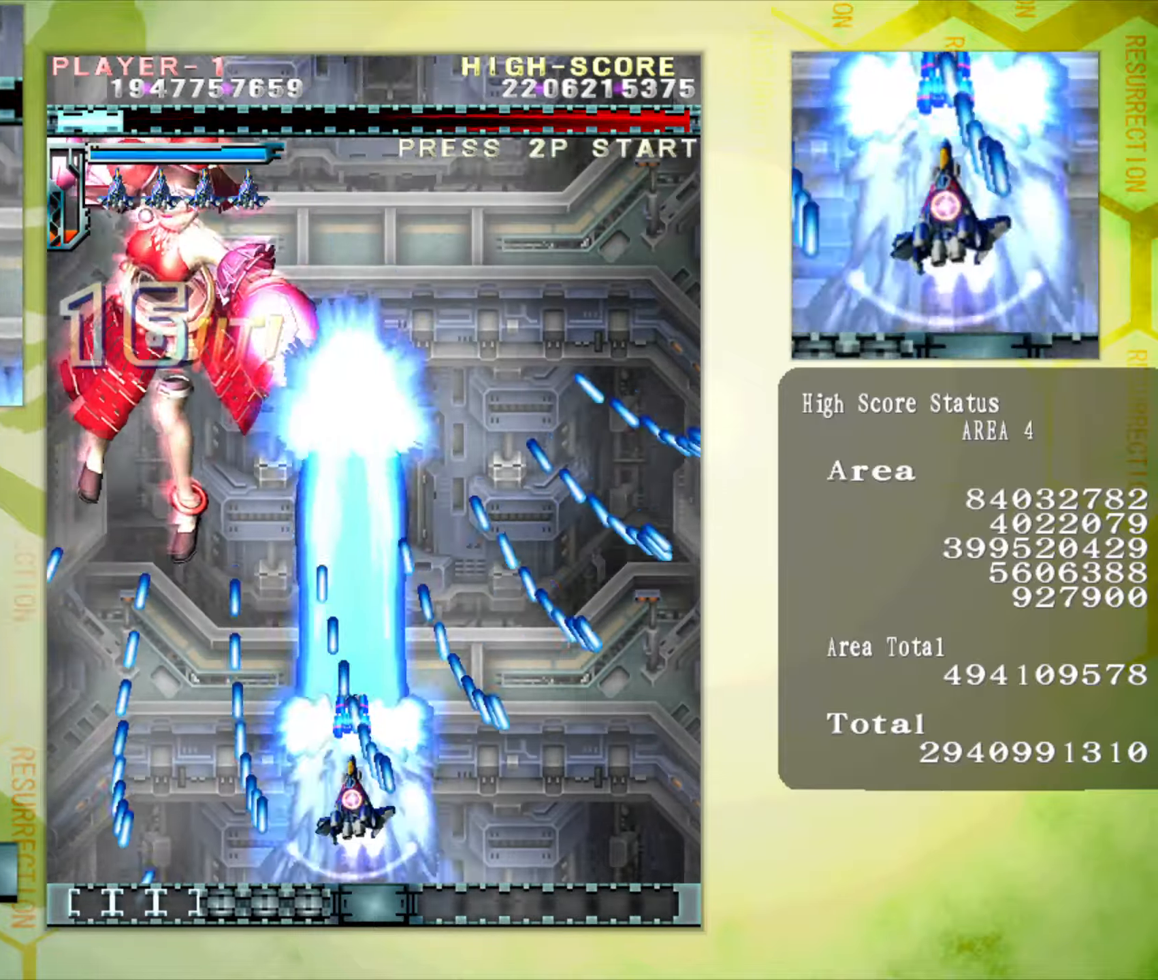
{"dt_ms": 970, "buttons": [], "left_stick": "right"}
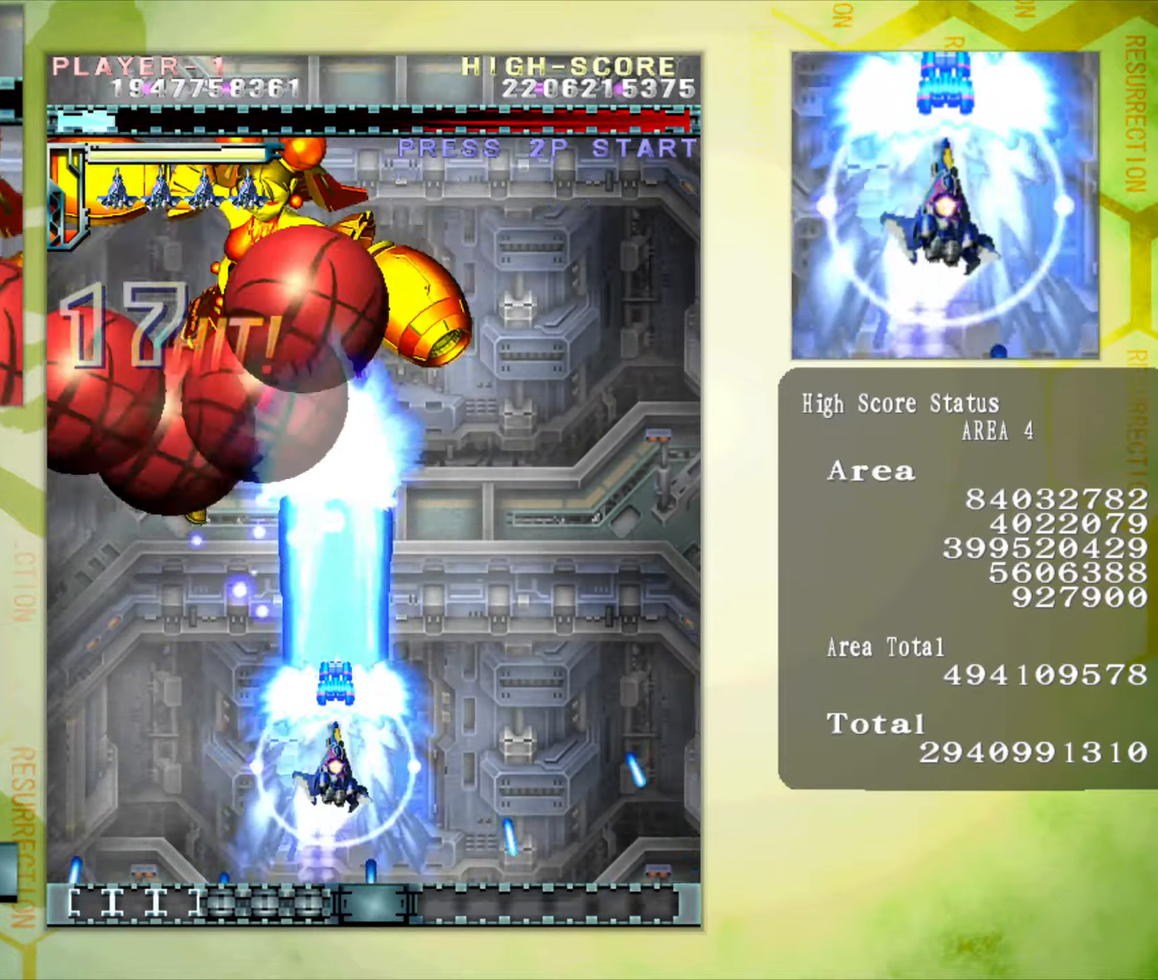
{"dt_ms": 520, "buttons": [], "left_stick": "down", "button_events": []}
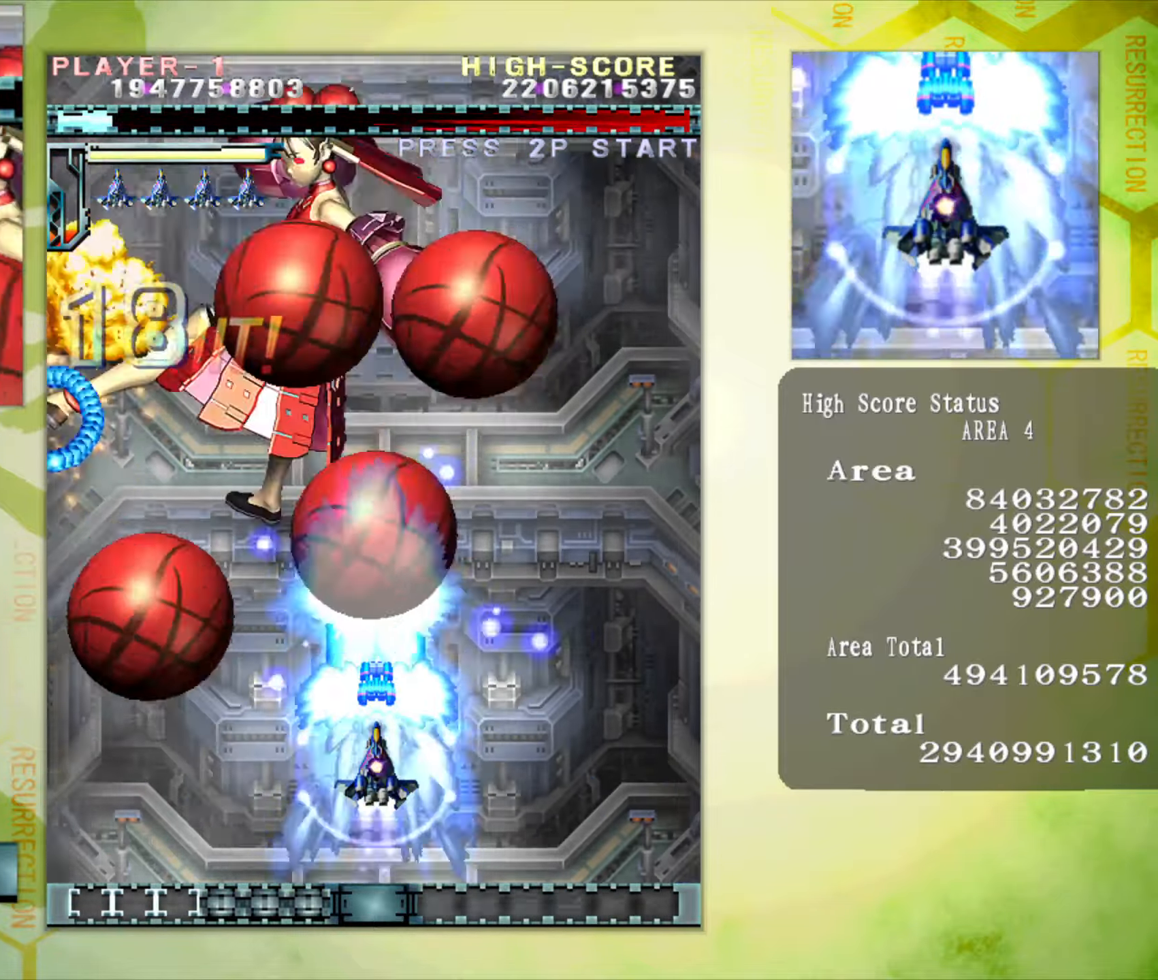
{"dt_ms": 485, "buttons": [], "left_stick": "up", "button_events": []}
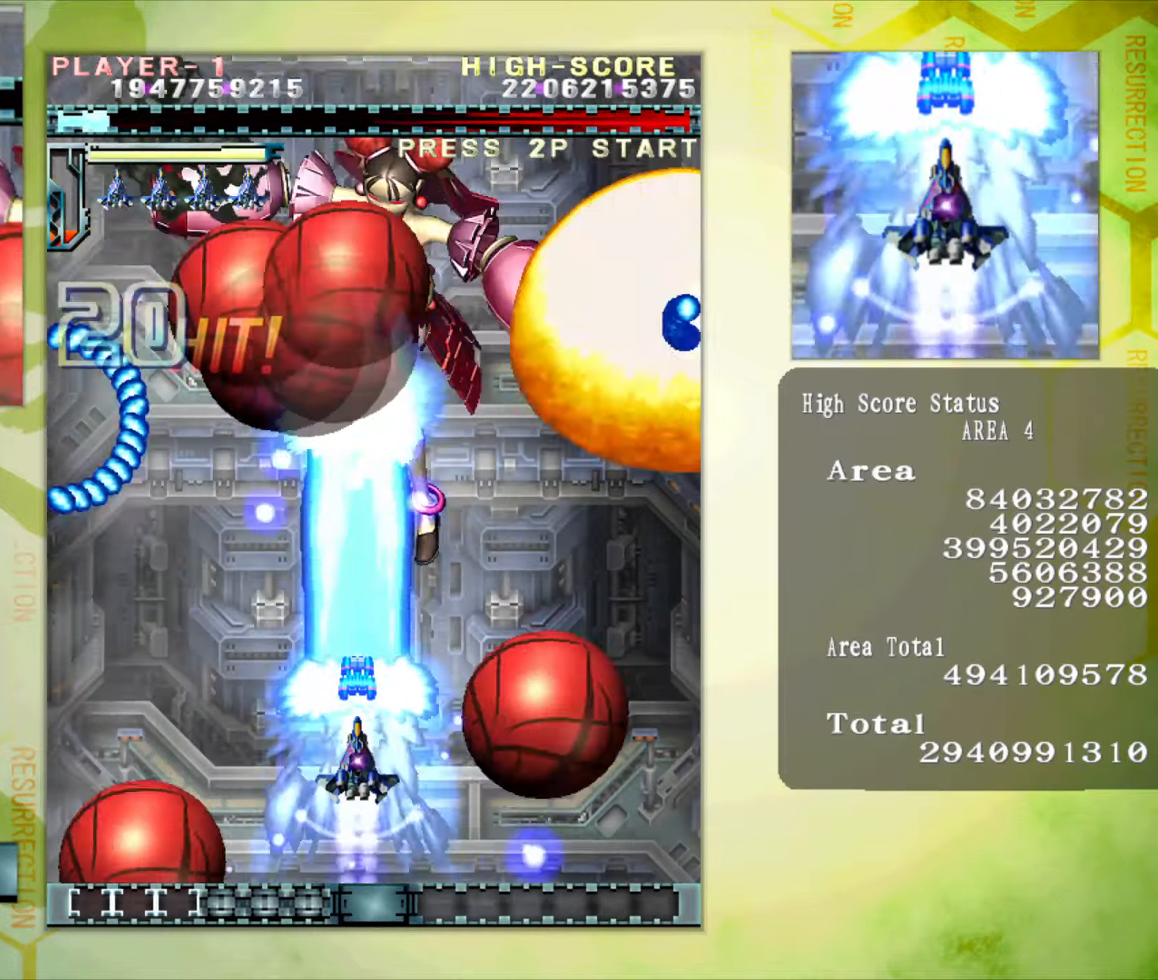
{"dt_ms": 519, "buttons": [], "left_stick": "right", "button_events": []}
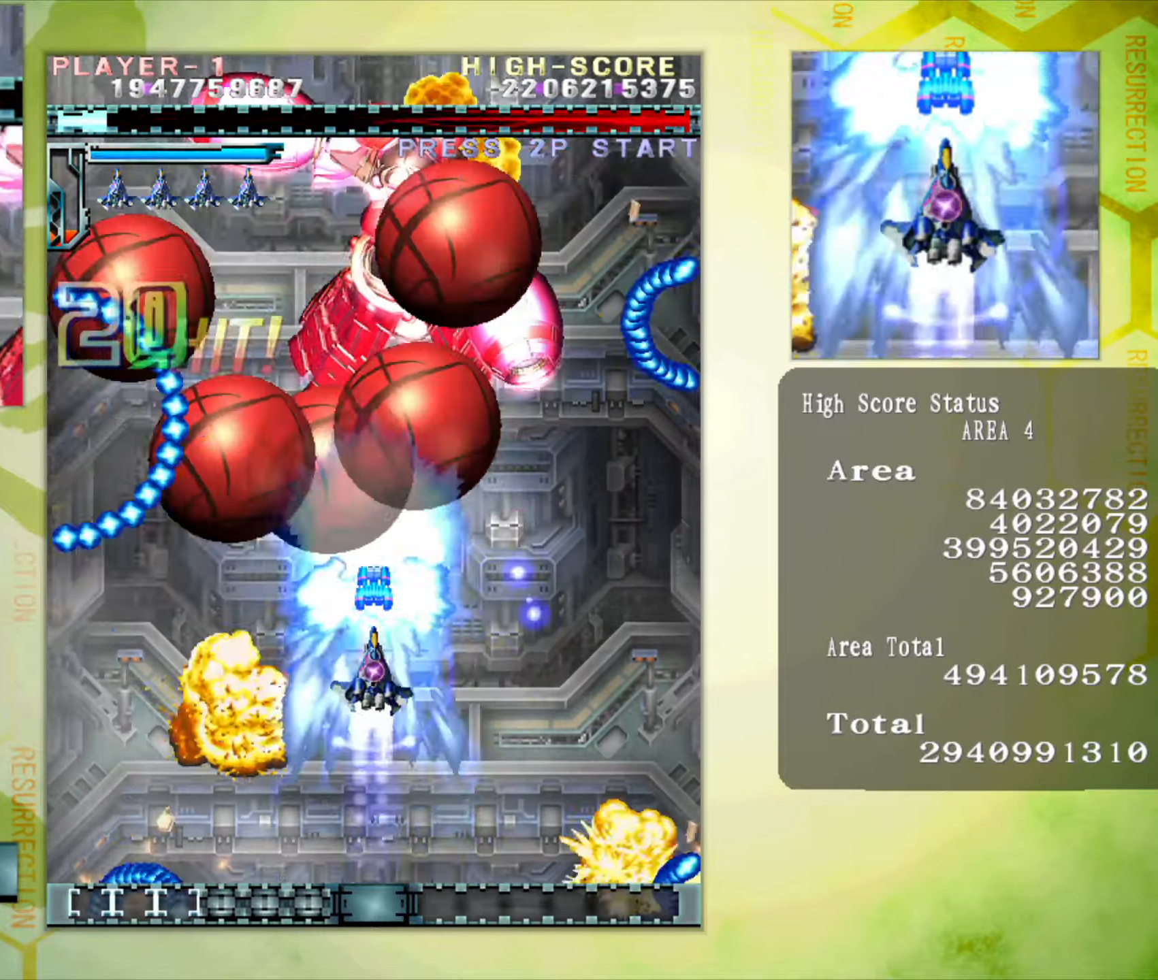
{"dt_ms": 486, "buttons": [], "left_stick": "up", "button_events": []}